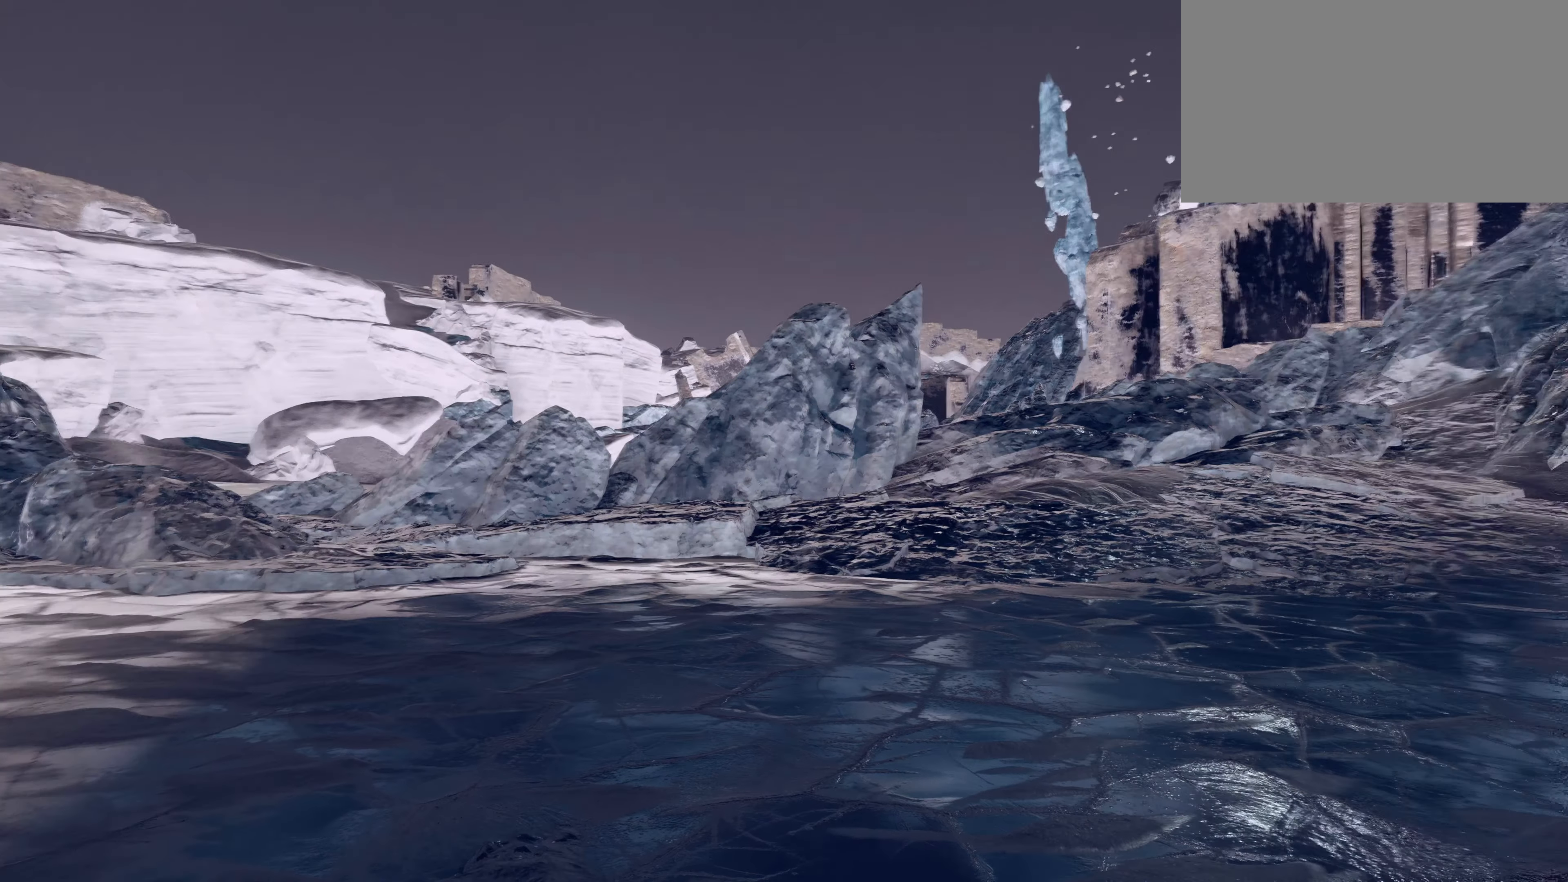
Gameplay with keyboard and mouse; each line is a JSON object with the keys and mouse buttons held at the frame after it. "events" lists presses ("down") and releases ("up") of "1", "2", "3", "4", "5", "a", "alt", "c", "caps_lock", "ctrl", "d", "e", "f", "g", "q", "r", "s", "shift", "space", "t", "tab", "v", "w", "x", "z", "mouse_left", "mouse_wheel" and "mouse_right" between this image and that frame as [ms after this image, input, new state], when the widget could be followed in between. "mouse_left", "mouse_wheel", "mouse_right" = the "left", "wheel", "right" buttons of the "mouse" list. No other keys are recorded. "wheel" means that the mouse wheel is clicked or scrolled. Not read: mouse_move.
{"keys": ["a"], "mouse": [], "events": [[350, "a", "down"]]}
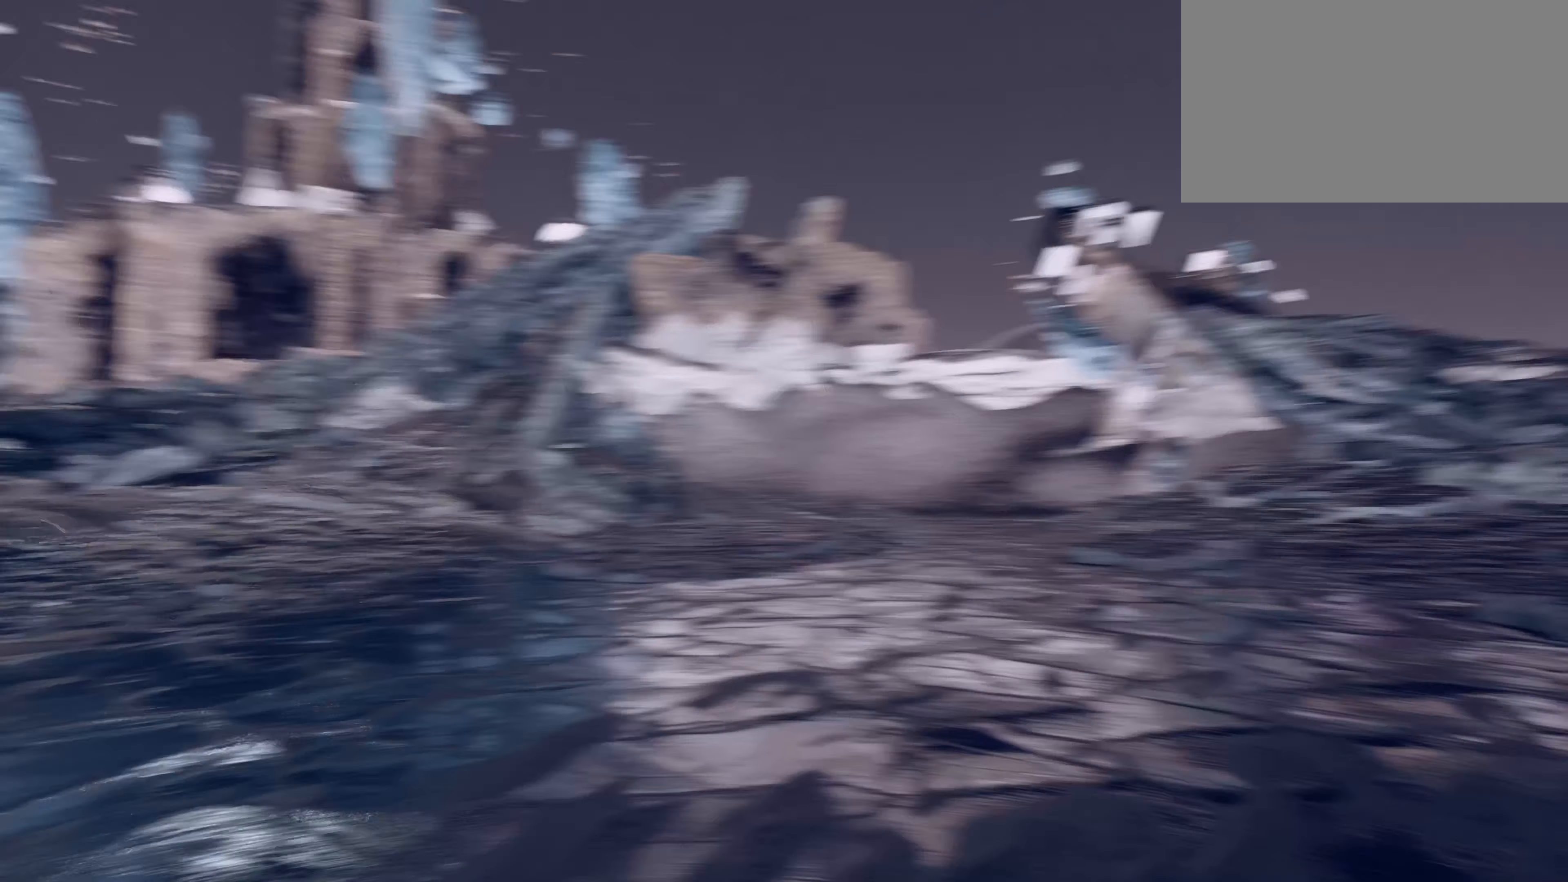
{"keys": ["s"], "mouse": [], "events": [[134, "s", "down"], [417, "a", "up"]]}
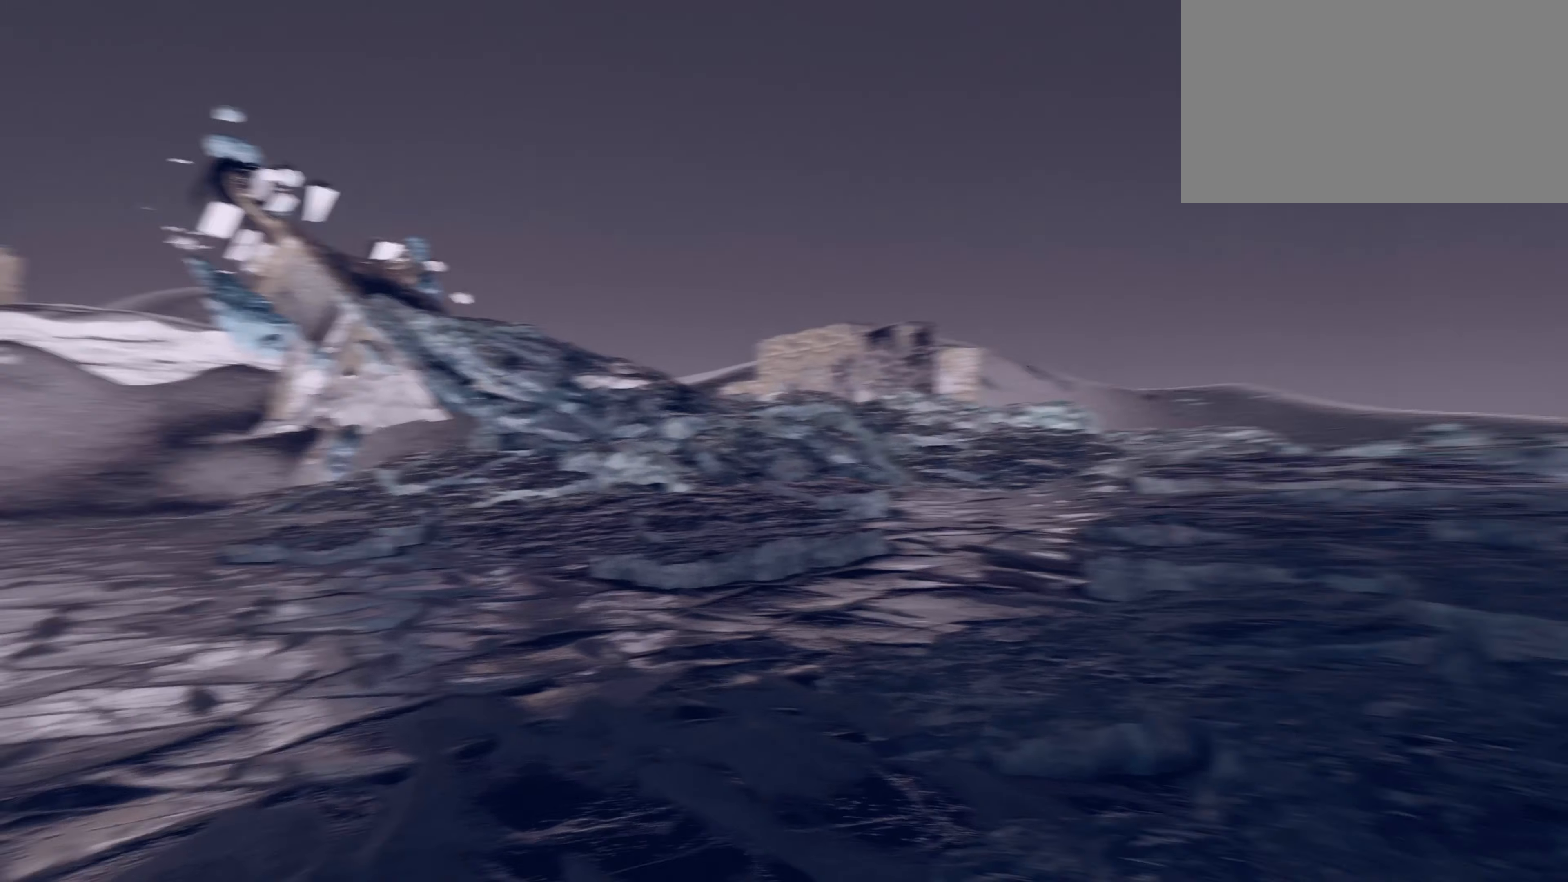
{"keys": [], "mouse": [], "events": [[267, "s", "up"]]}
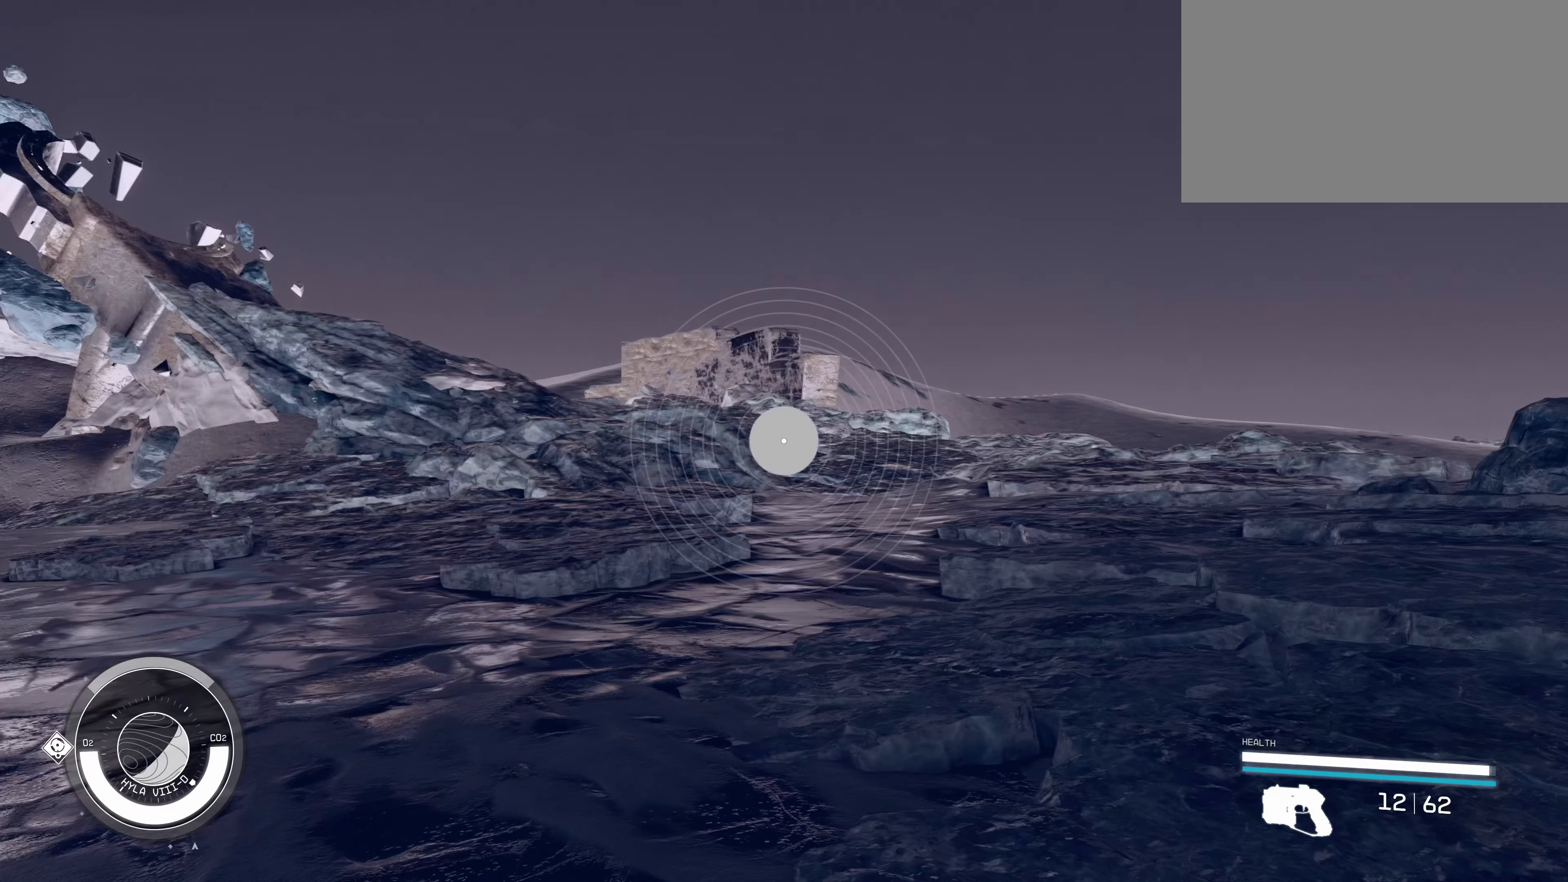
{"keys": ["w"], "mouse": [], "events": [[417, "w", "down"]]}
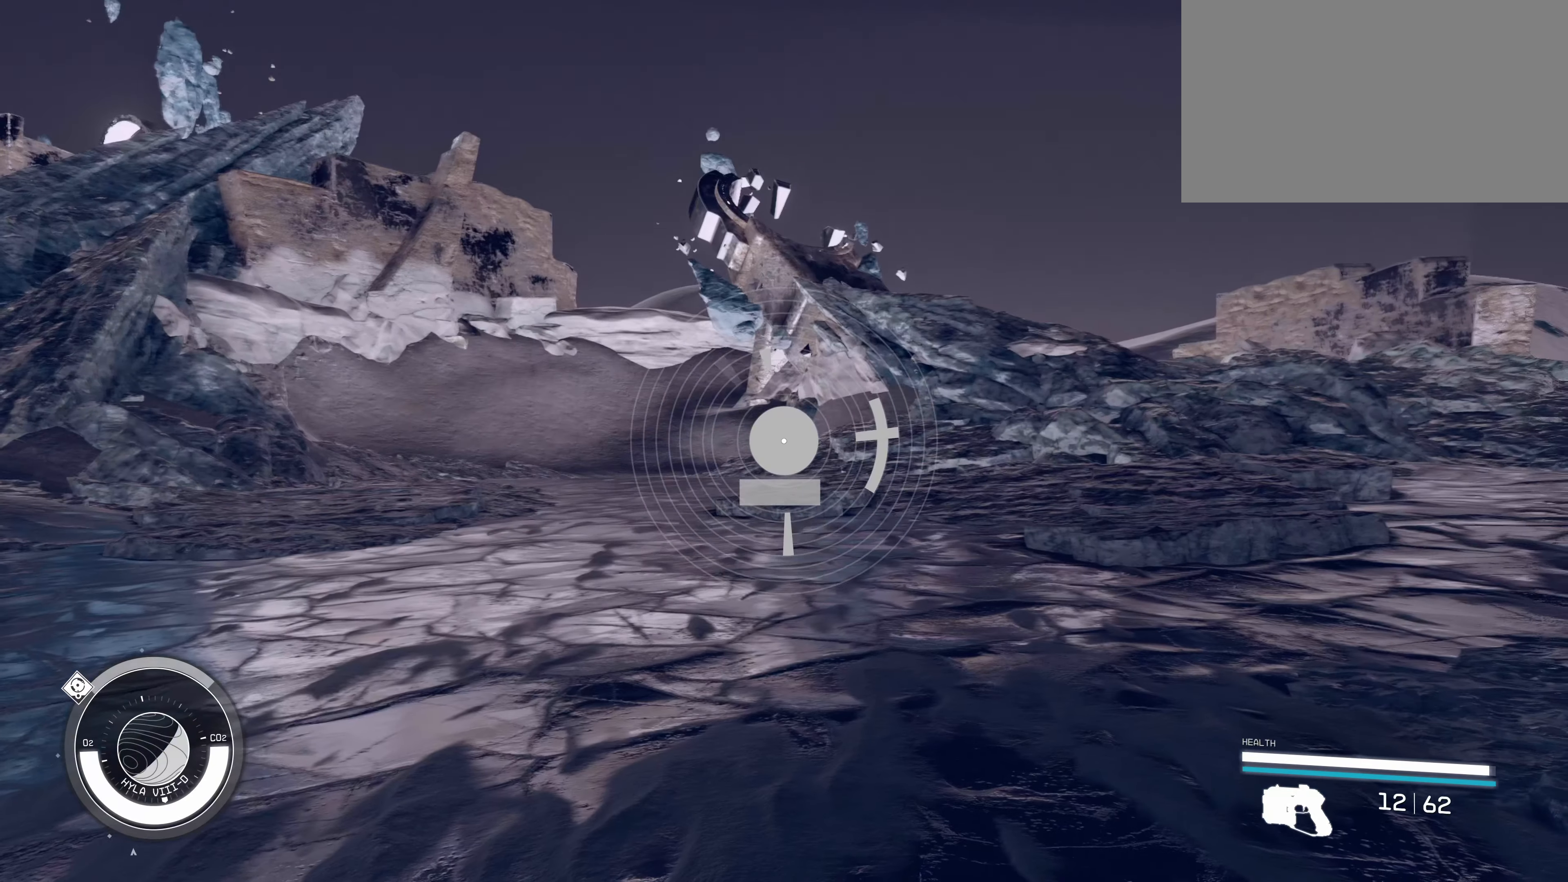
{"keys": ["w"], "mouse": [], "events": []}
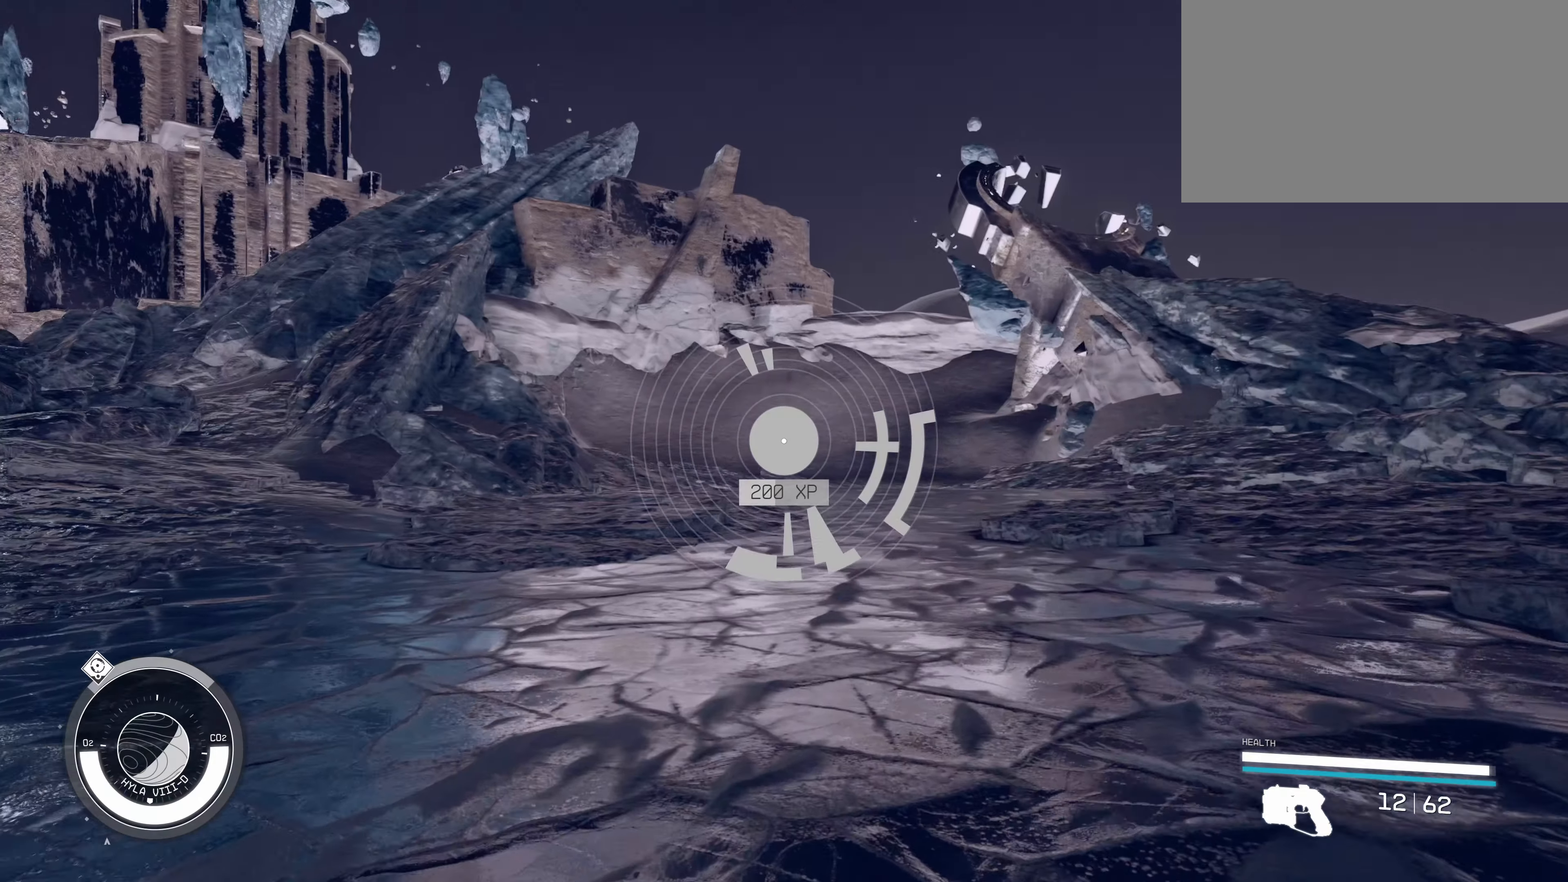
{"keys": ["w"], "mouse": [], "events": []}
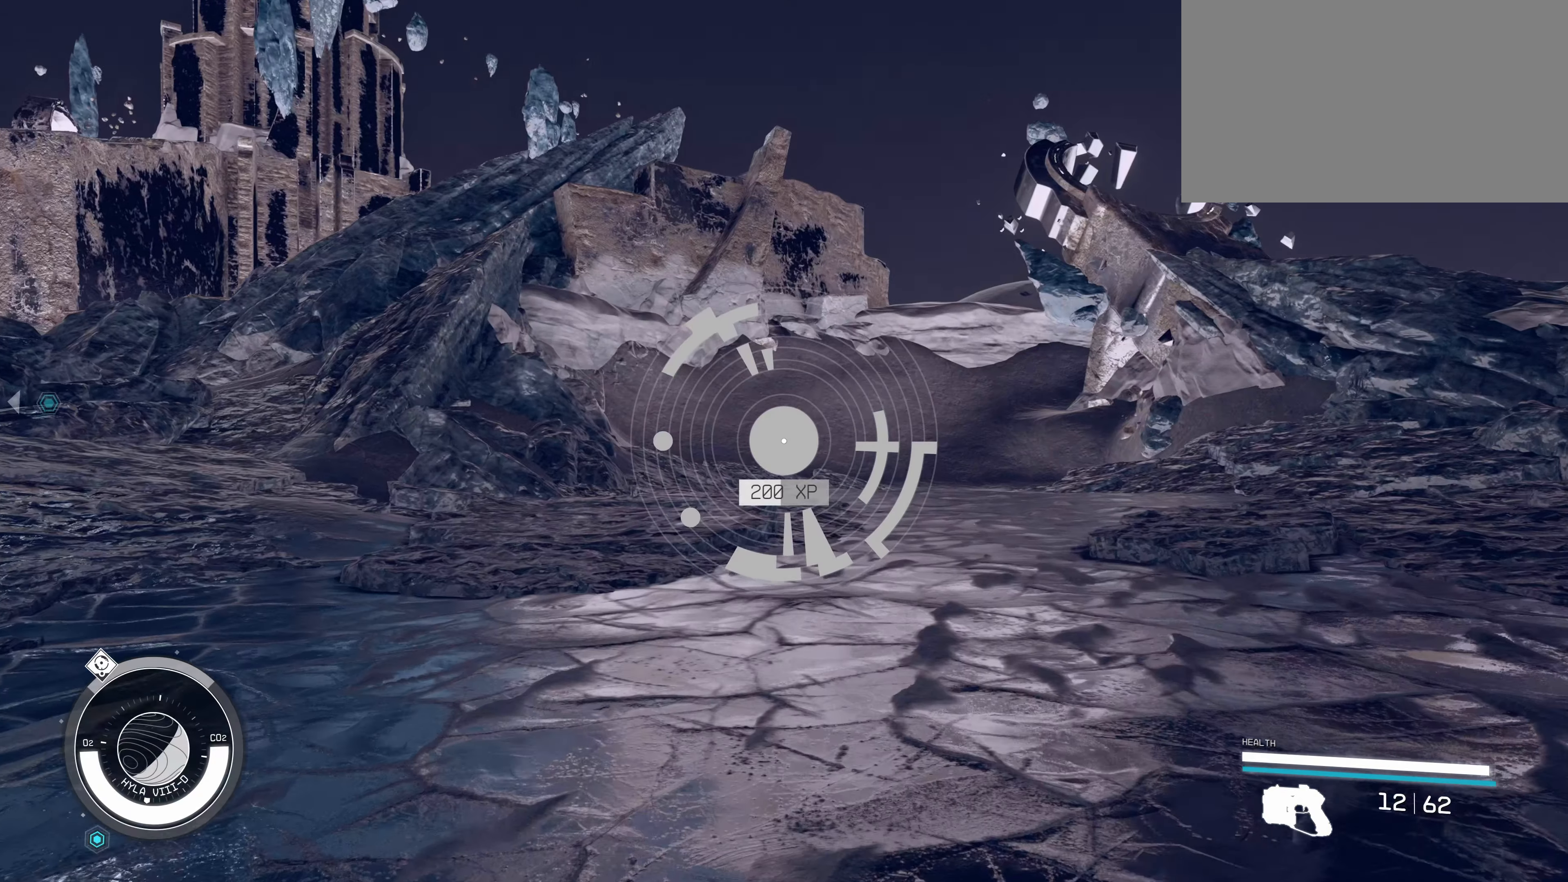
{"keys": ["d", "w"], "mouse": [], "events": [[350, "d", "down"]]}
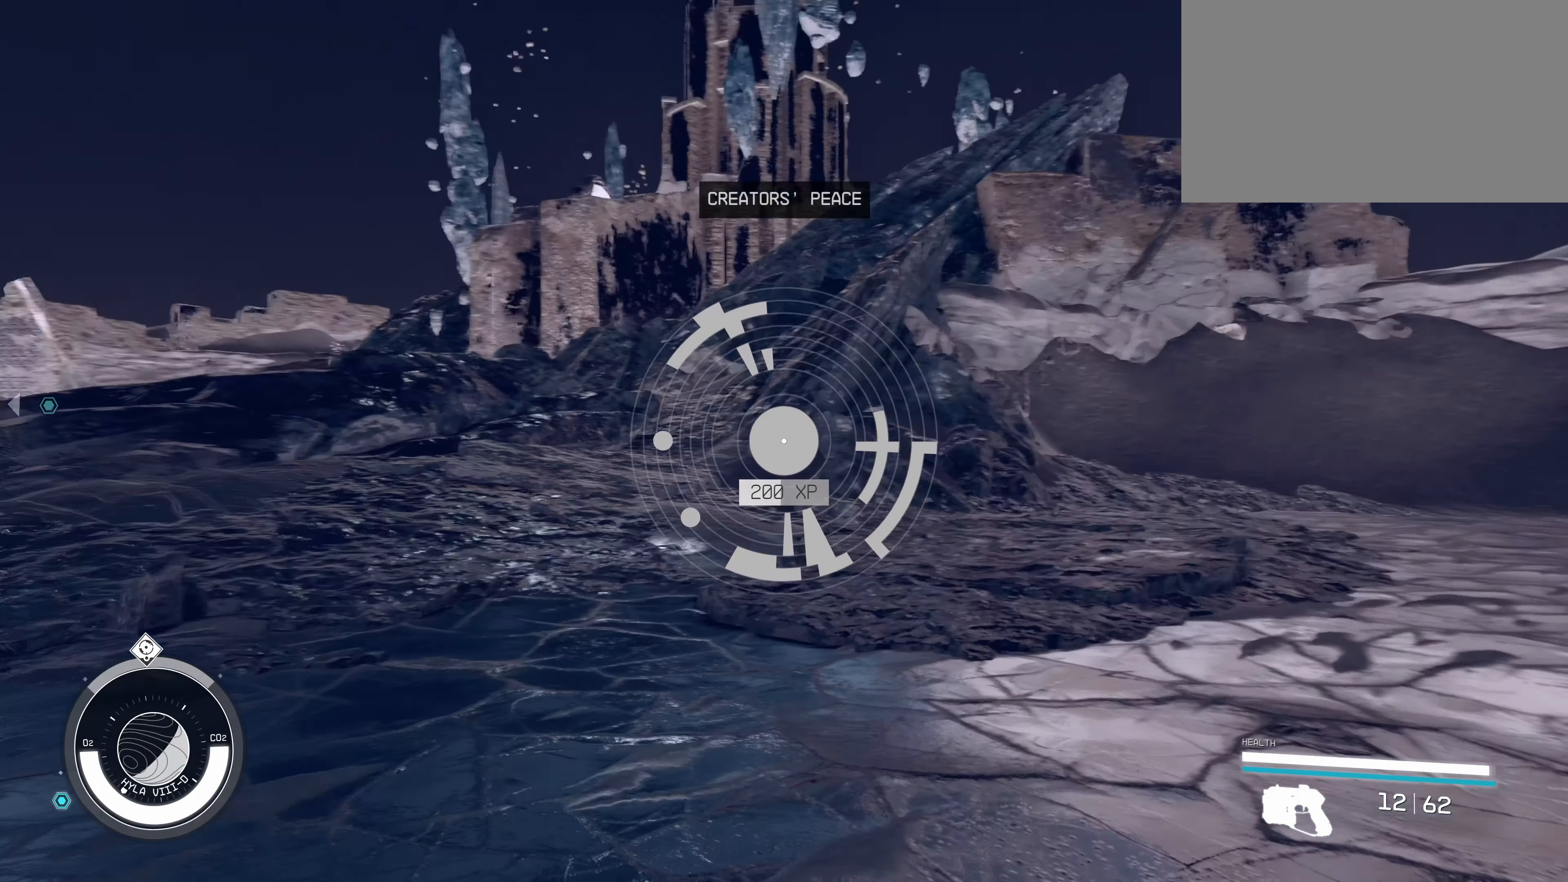
{"keys": ["d", "s"], "mouse": [], "events": [[16, "w", "up"], [300, "s", "down"]]}
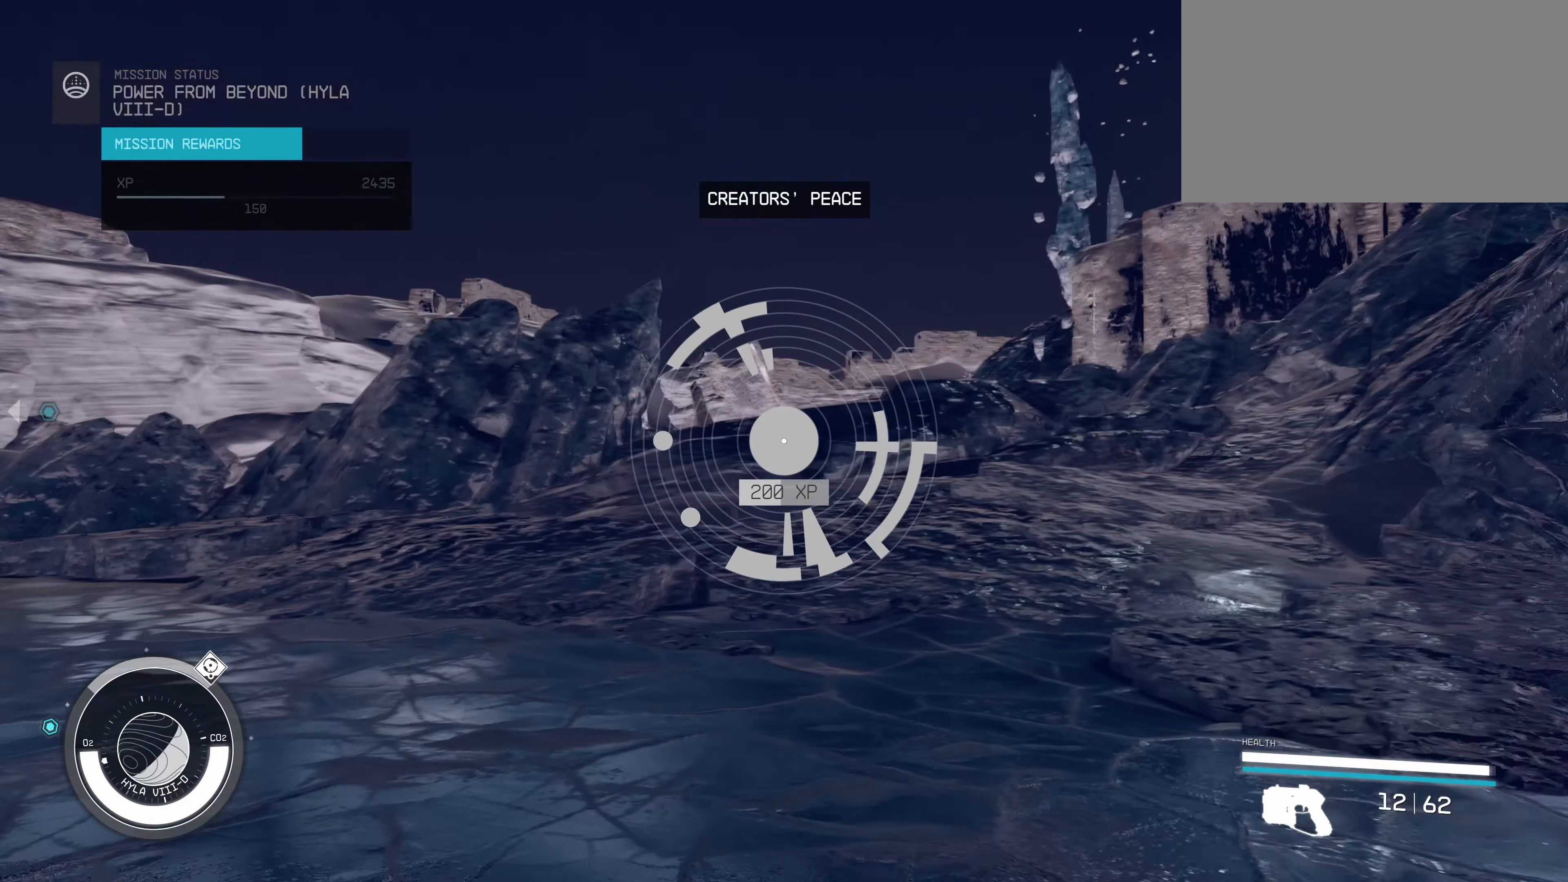
{"keys": ["s"], "mouse": [], "events": [[166, "d", "up"]]}
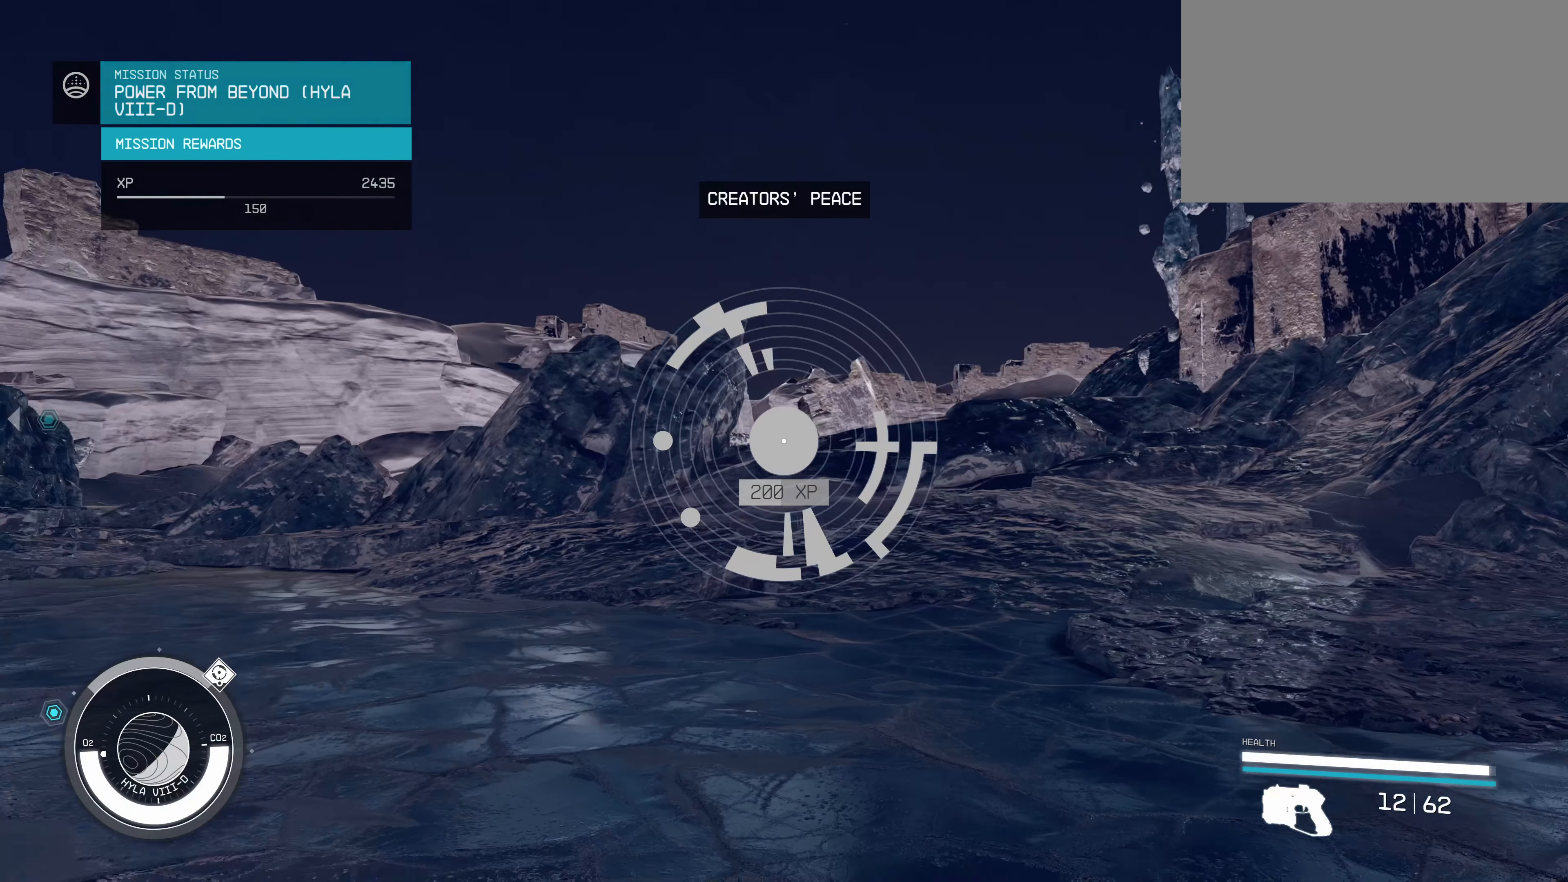
{"keys": [], "mouse": [], "events": [[350, "s", "up"]]}
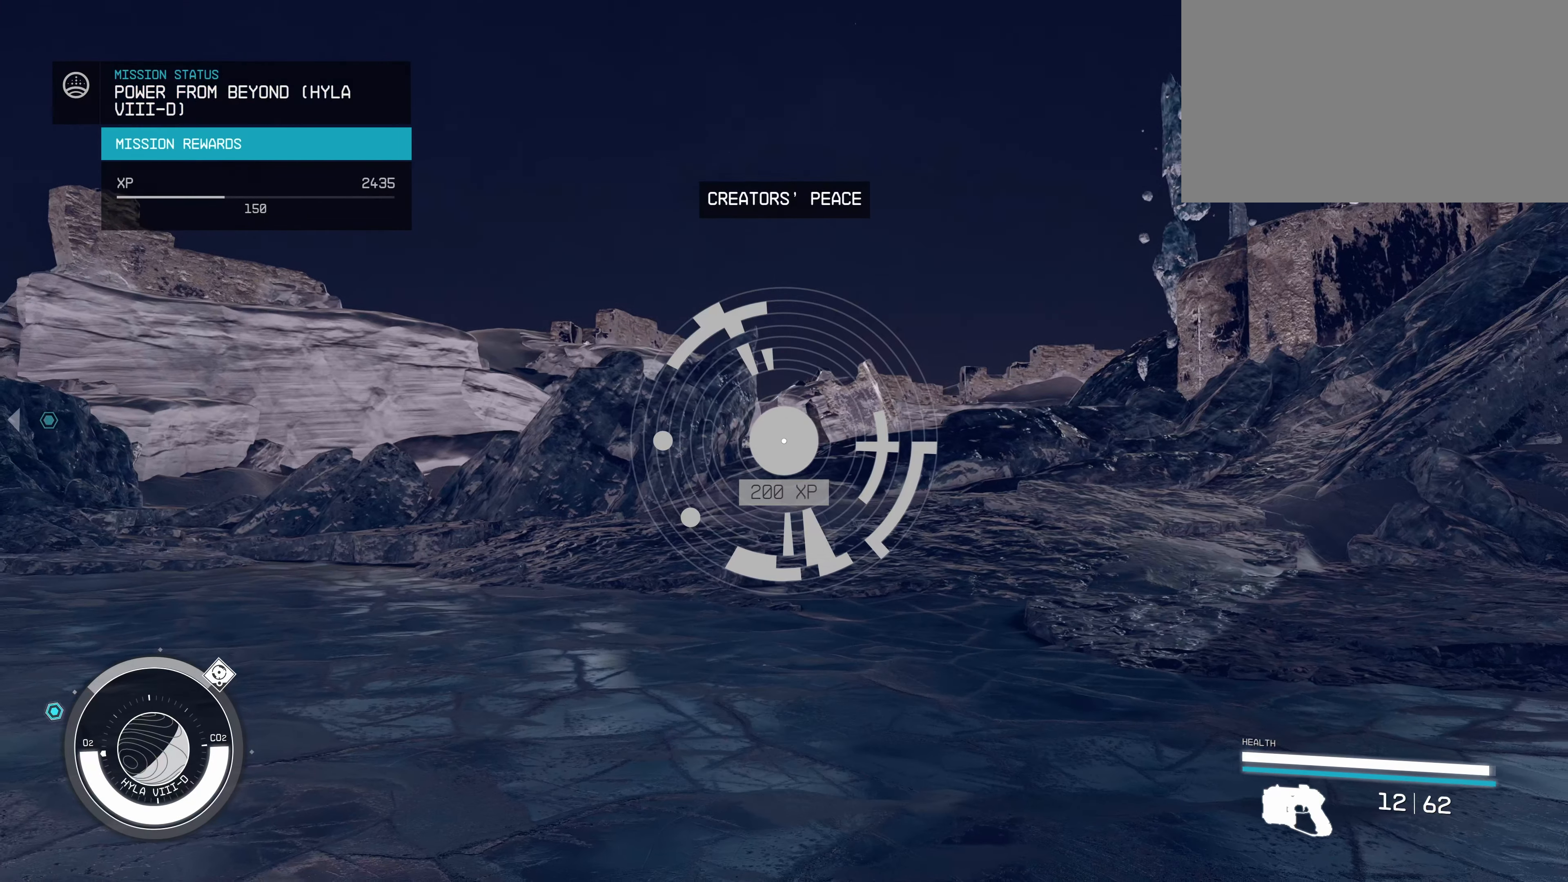
{"keys": [], "mouse": [], "events": []}
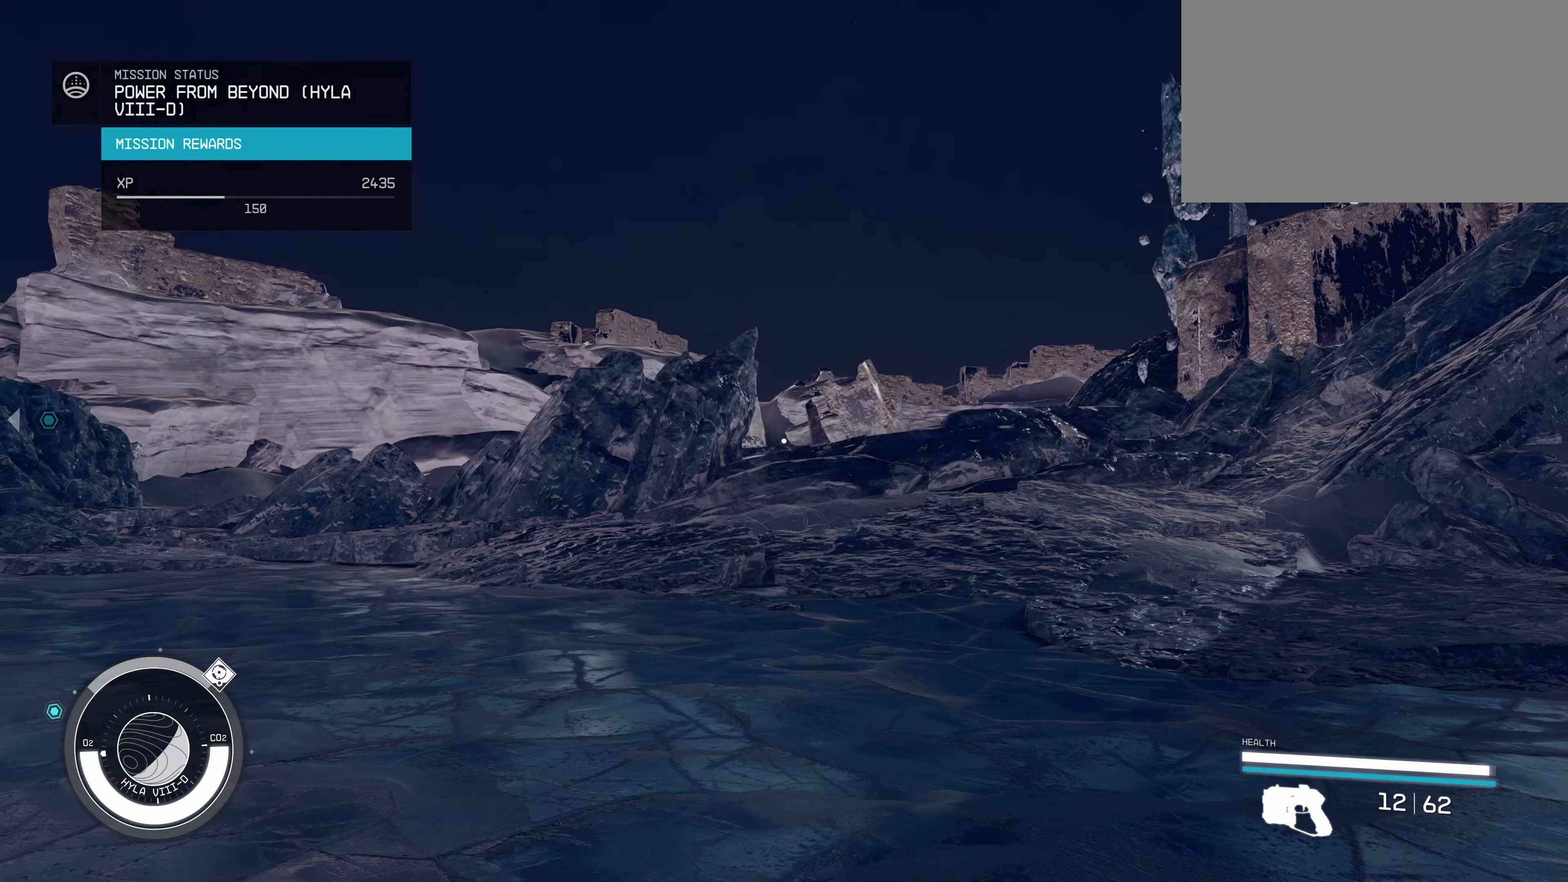
{"keys": [], "mouse": [], "events": []}
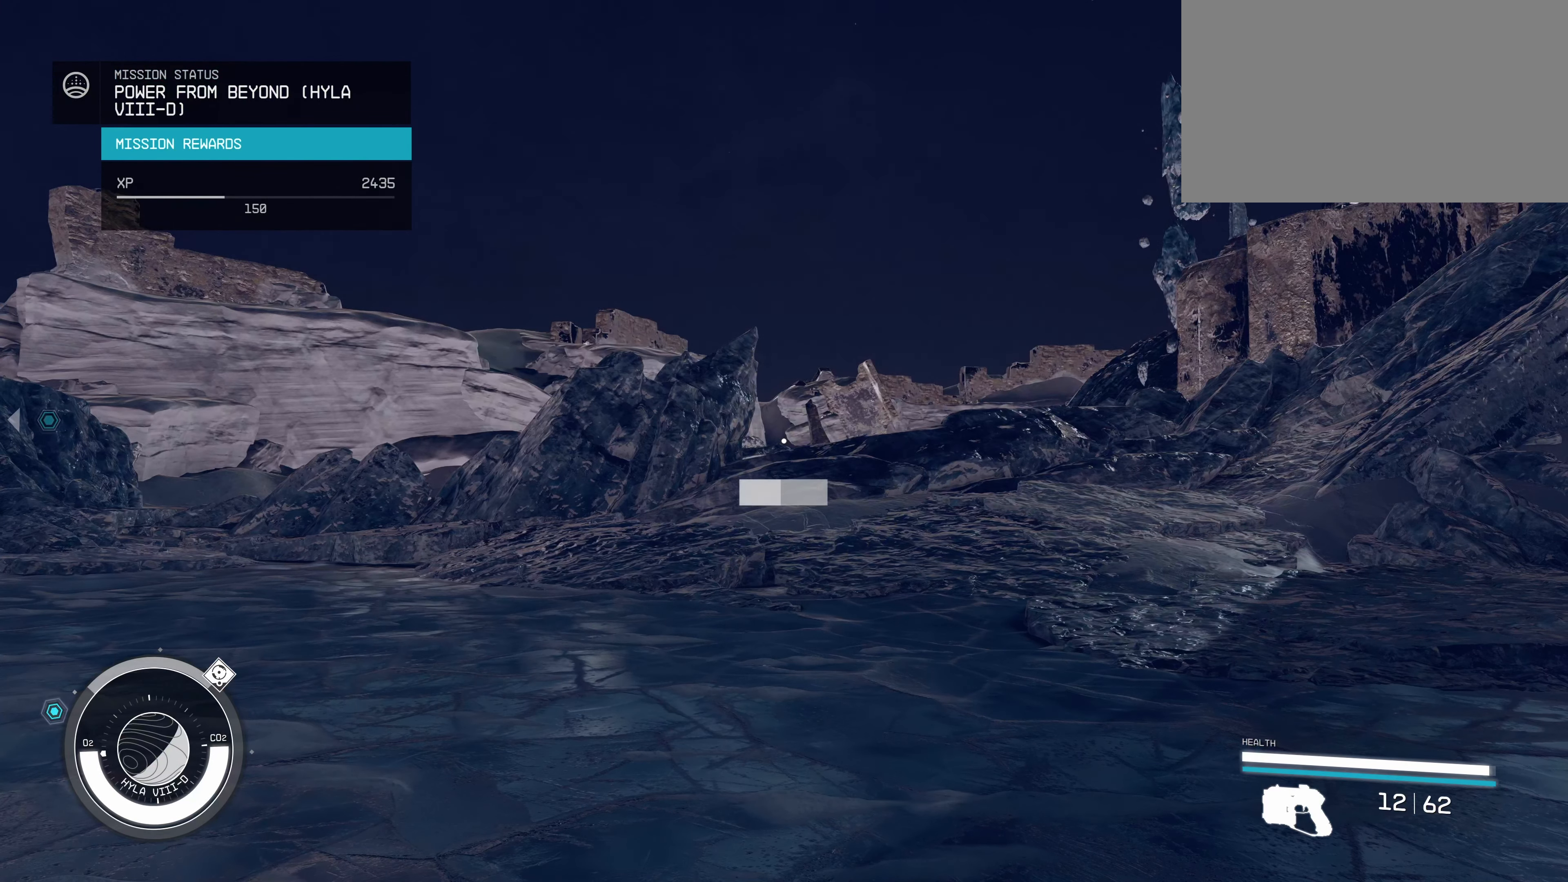
{"keys": [], "mouse": [], "events": []}
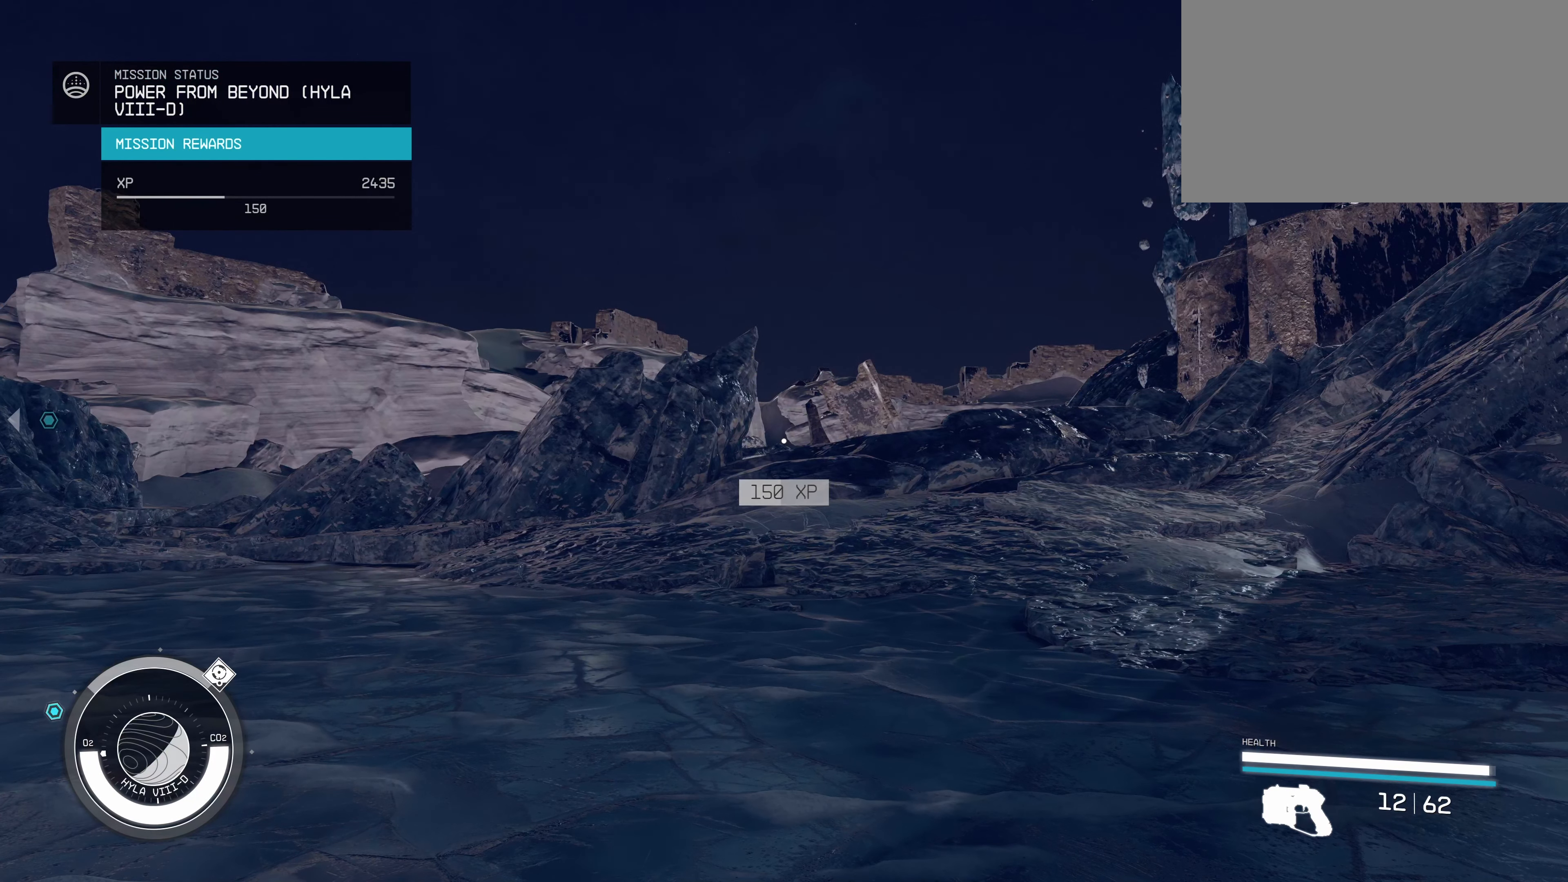
{"keys": [], "mouse": [], "events": []}
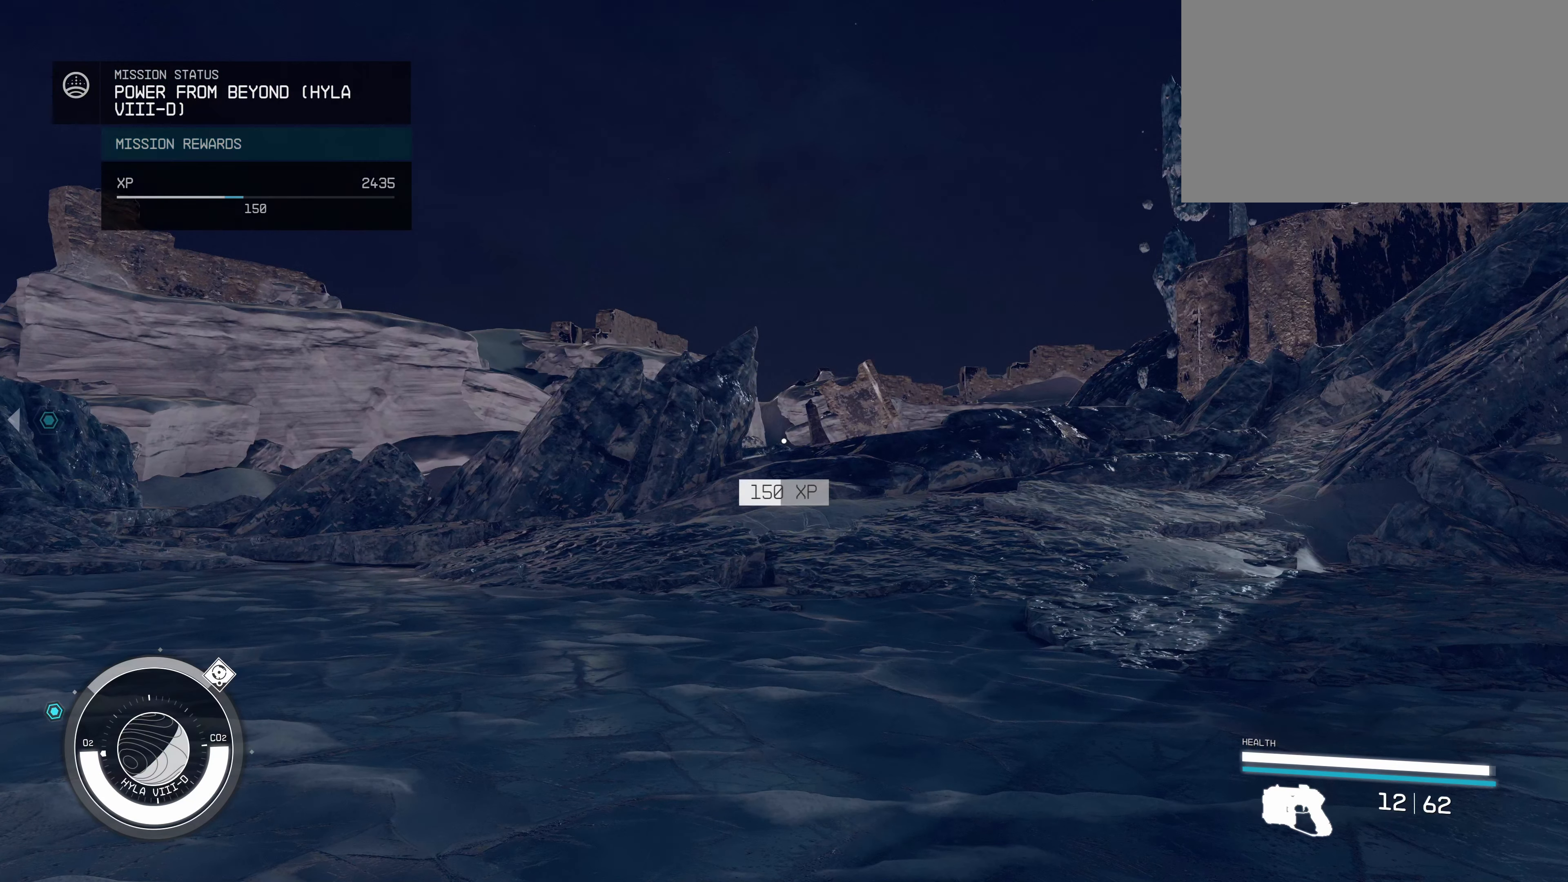
{"keys": [], "mouse": [], "events": []}
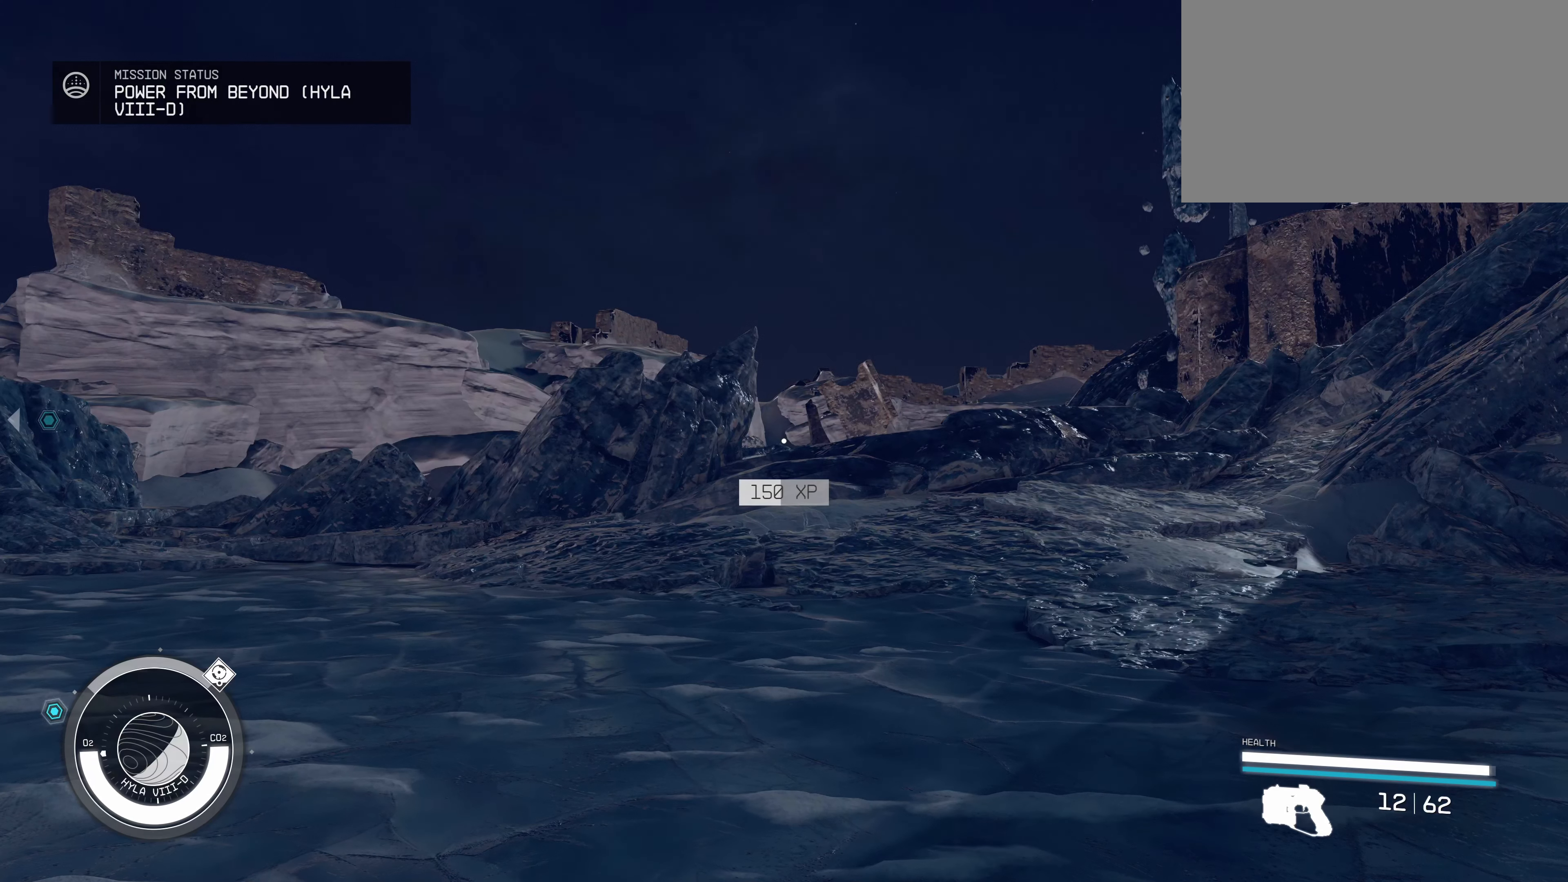
{"keys": [], "mouse": [], "events": [[250, "tab", "down"], [383, "tab", "up"]]}
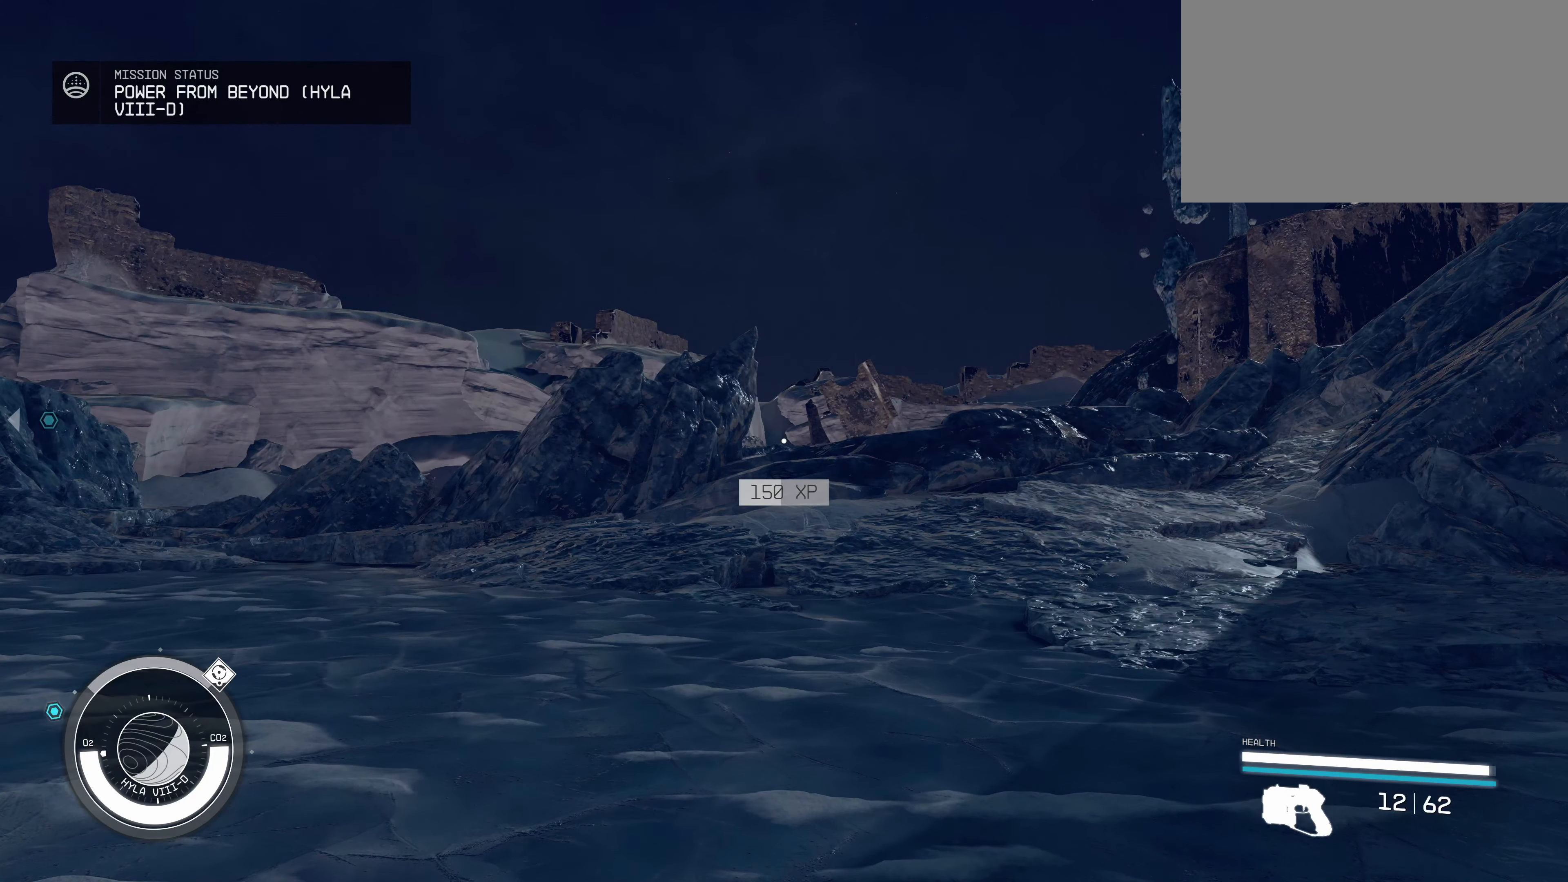
{"keys": [], "mouse": [], "events": []}
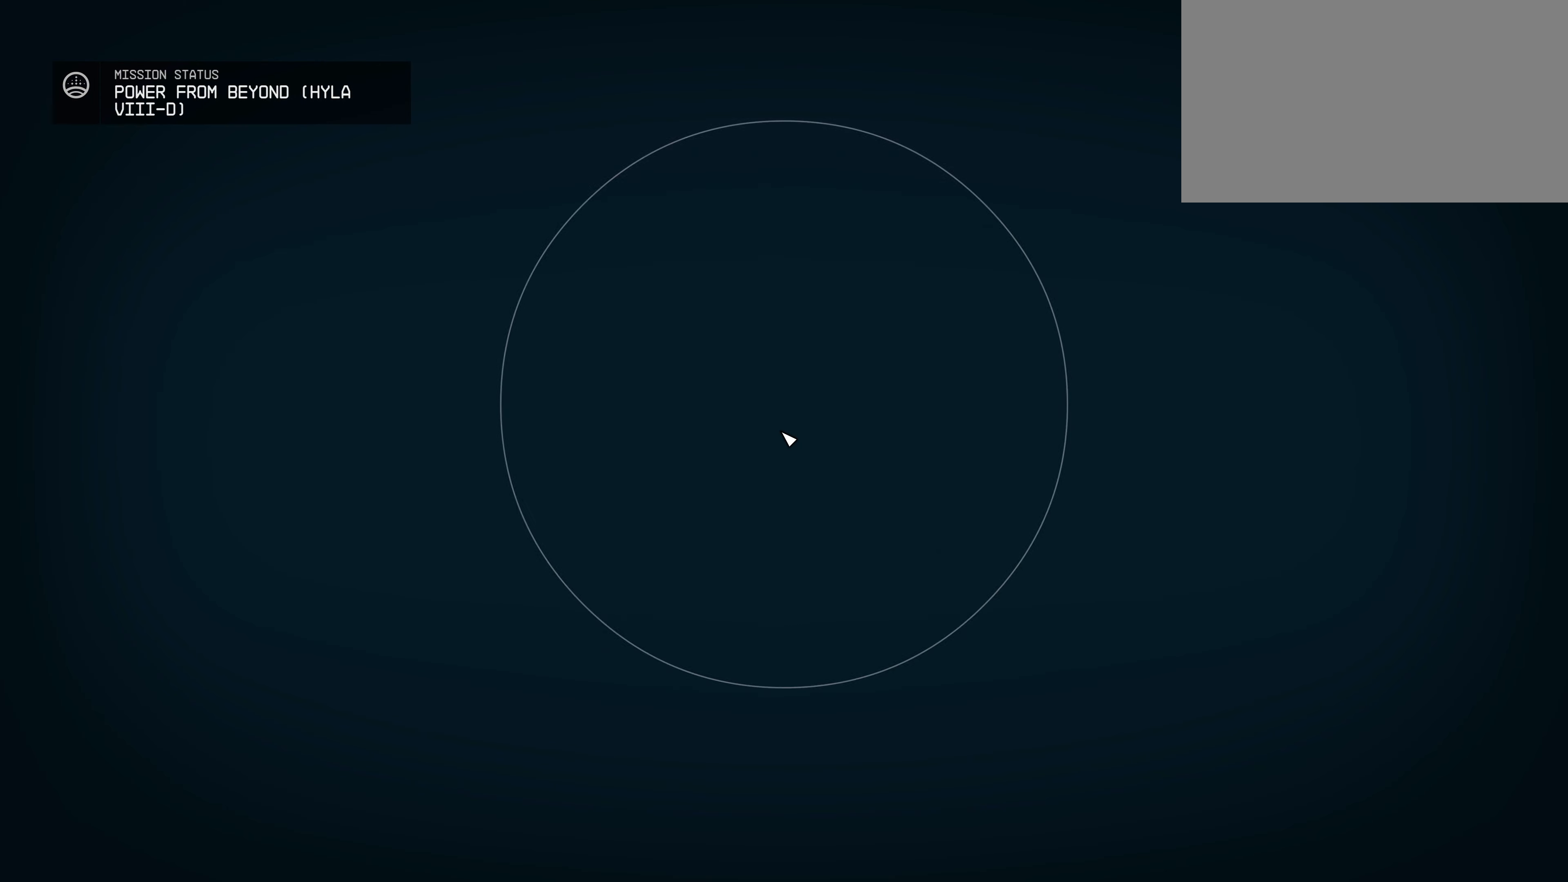
{"keys": [], "mouse": [], "events": []}
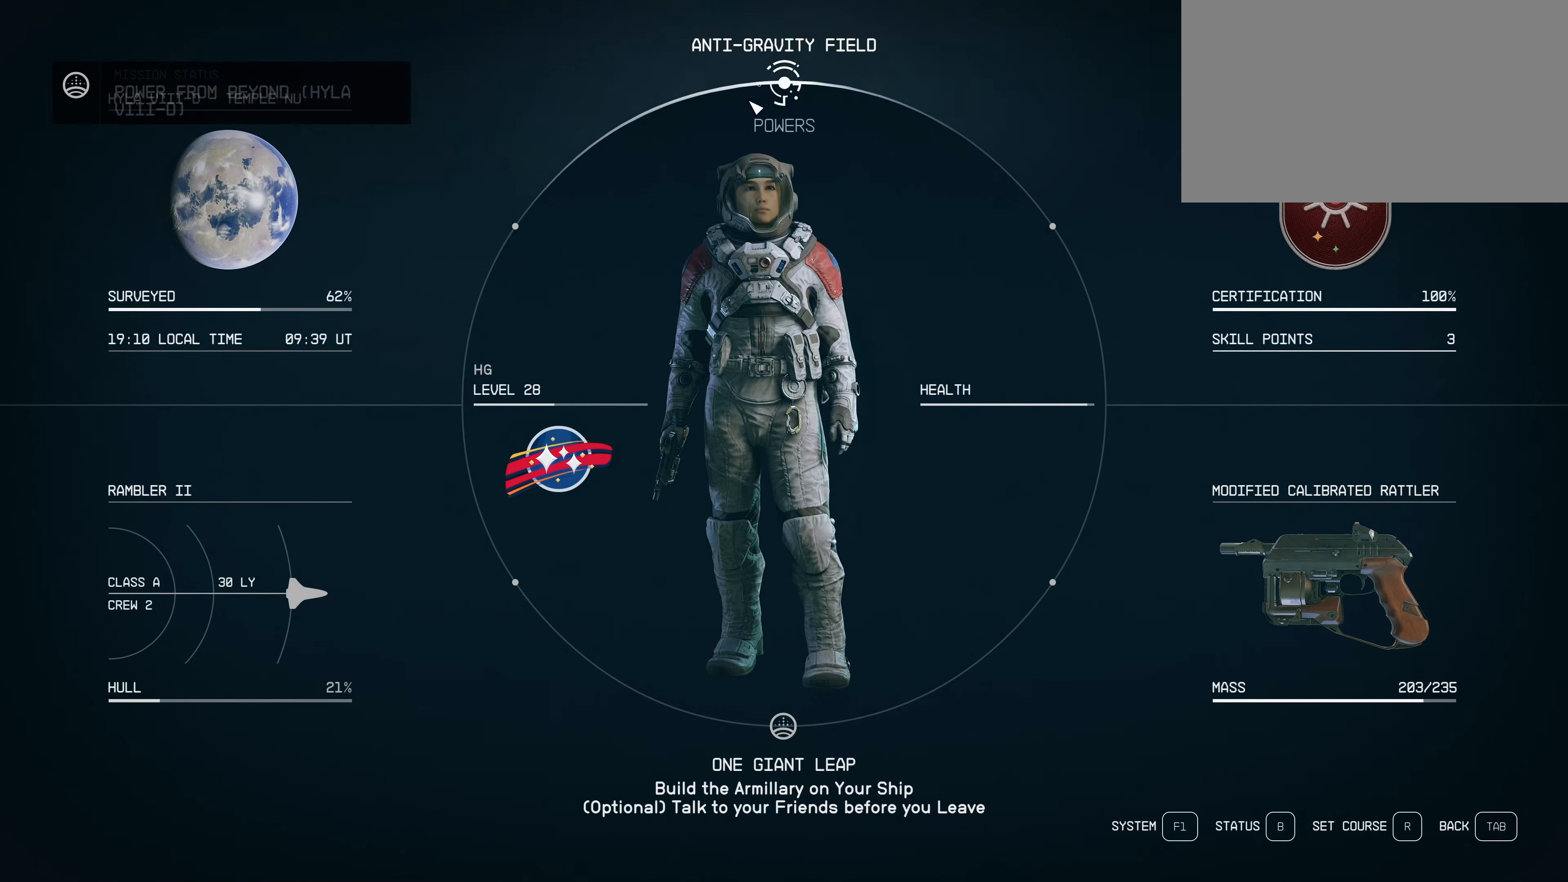
{"keys": [], "mouse": [], "events": [[350, "mouse_left", "down"], [500, "mouse_left", "up"]]}